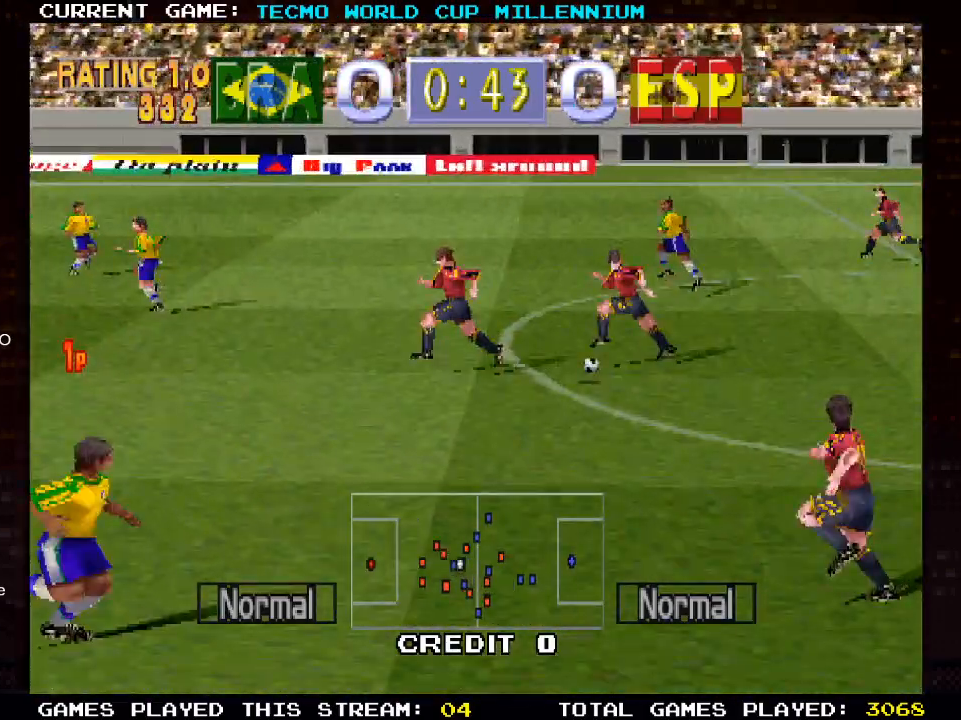
Gameplay with a controller (PlayStation layout); each line is a JSON object with the inputs held at the frame after it. "events" lists button and stick changes between this image and that frame as [ms after this image, input, new state], when the widget could be followed in between.
{"buttons": ["DPAD_RIGHT"], "left_stick": "center", "right_stick": "center", "events": [[467, "DPAD_DOWN", "up"]]}
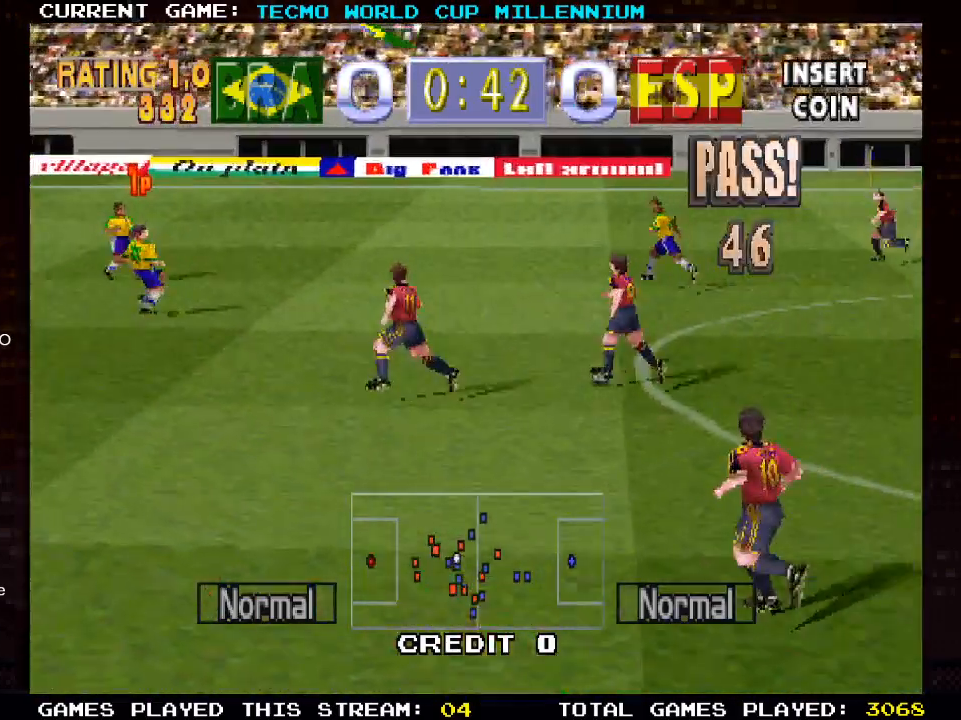
{"buttons": ["DPAD_DOWN", "DPAD_RIGHT"], "left_stick": "center", "right_stick": "center", "events": [[33, "DPAD_DOWN", "down"], [133, "DPAD_LEFT", "down"], [233, "SQUARE", "down"], [300, "DPAD_LEFT", "up"], [400, "SQUARE", "up"]]}
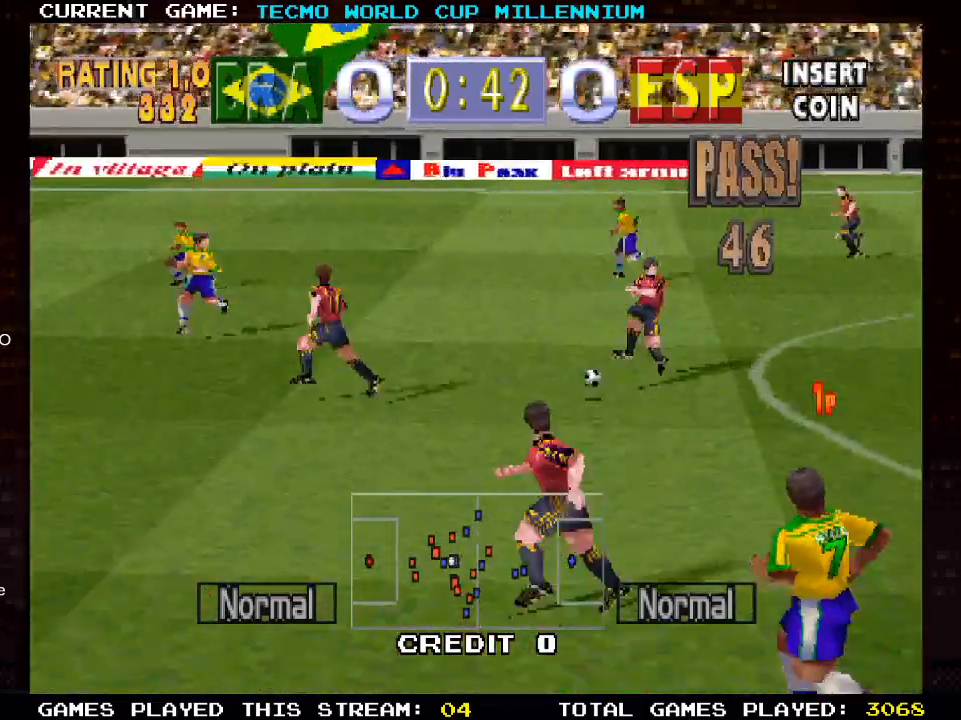
{"buttons": ["DPAD_DOWN", "DPAD_RIGHT"], "left_stick": "center", "right_stick": "center", "events": []}
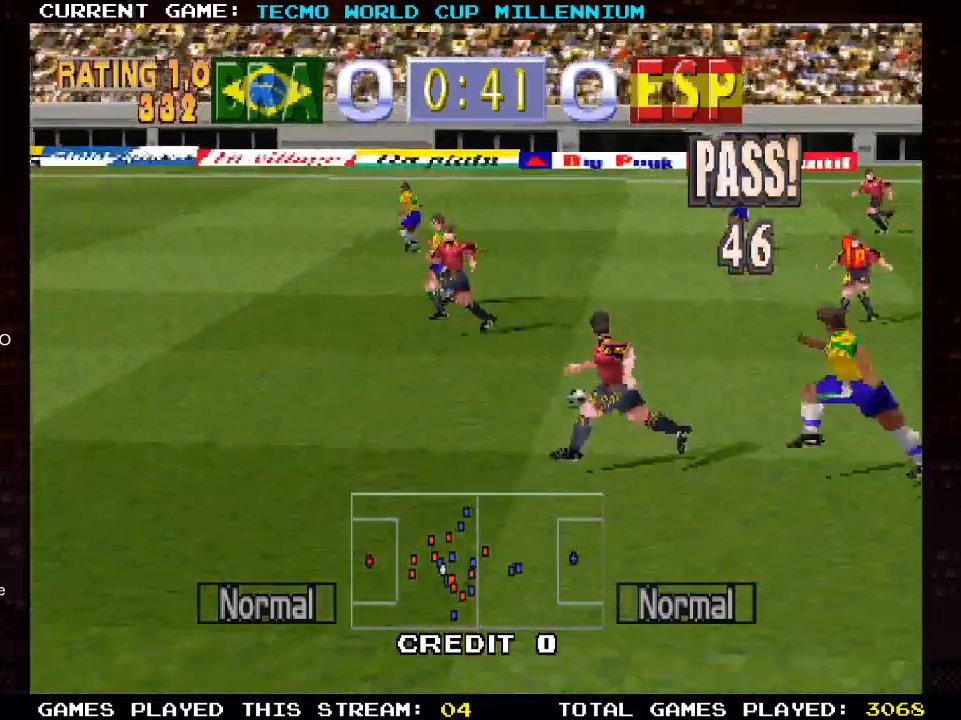
{"buttons": ["SQUARE", "DPAD_DOWN"], "left_stick": "center", "right_stick": "center", "events": [[100, "SQUARE", "down"], [233, "SQUARE", "up"], [350, "DPAD_RIGHT", "up"], [467, "SQUARE", "down"]]}
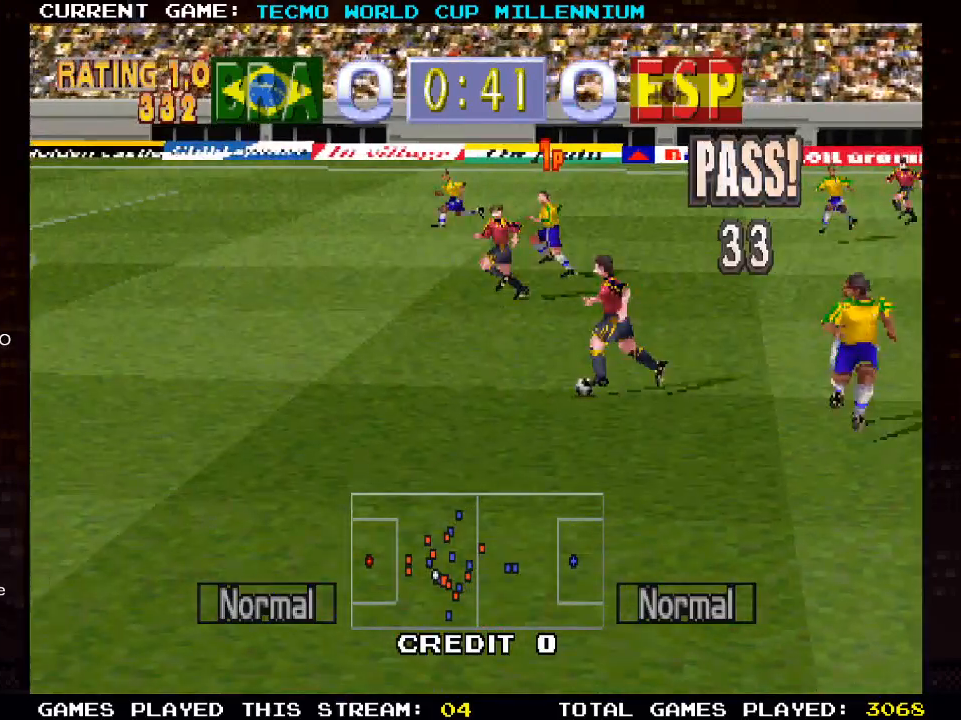
{"buttons": ["DPAD_DOWN", "DPAD_LEFT"], "left_stick": "center", "right_stick": "center", "events": [[83, "DPAD_LEFT", "down"], [100, "SQUARE", "up"], [283, "SQUARE", "down"], [383, "SQUARE", "up"]]}
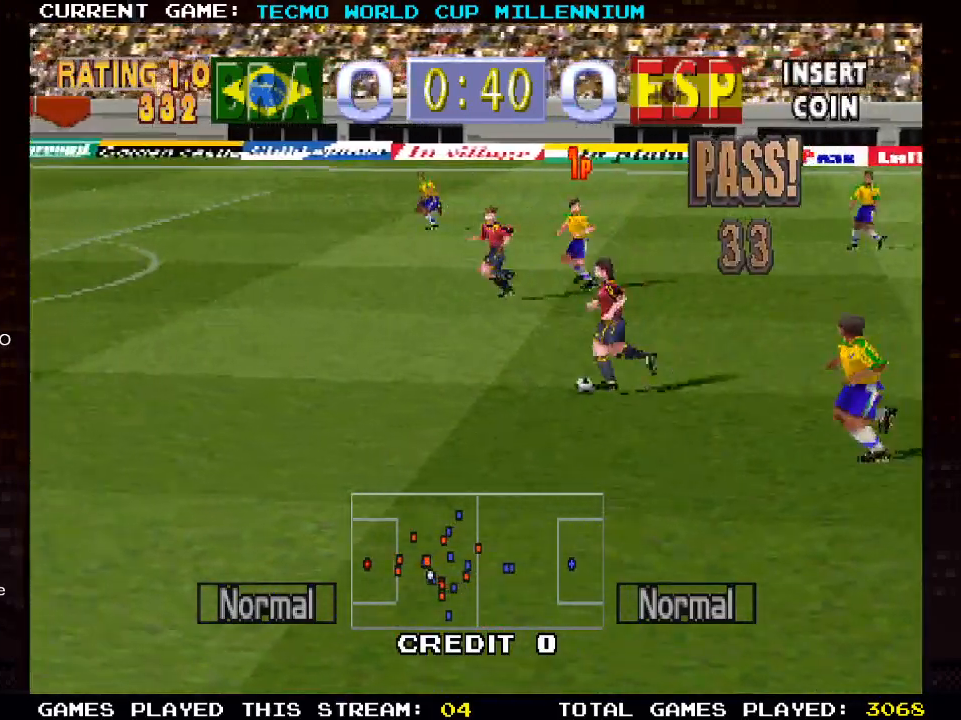
{"buttons": ["DPAD_DOWN", "DPAD_LEFT"], "left_stick": "center", "right_stick": "center", "events": [[200, "SQUARE", "down"], [333, "SQUARE", "up"]]}